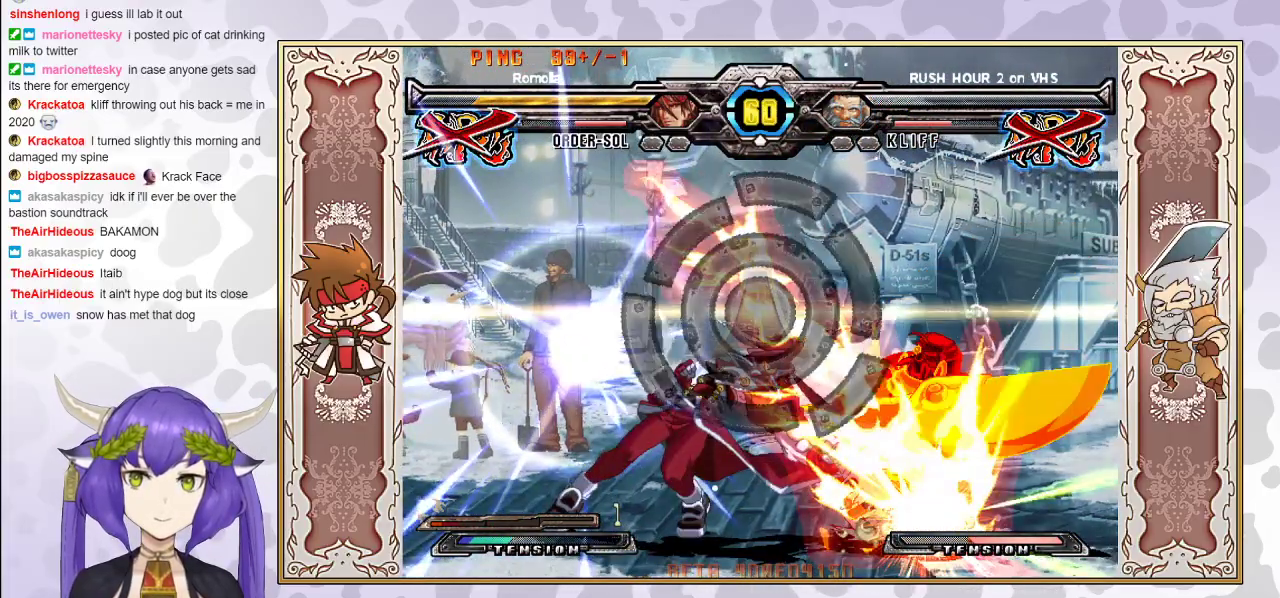
Gameplay with a controller (arcade stick); each line is a JSON object with the inputs held at the frame after it. "events" lists button and stick changes between this image and that frame as [ms after this image, input, new state], when the widget could be followed in between. Not read: L3 R3 left_stick.
{"buttons": [], "events": []}
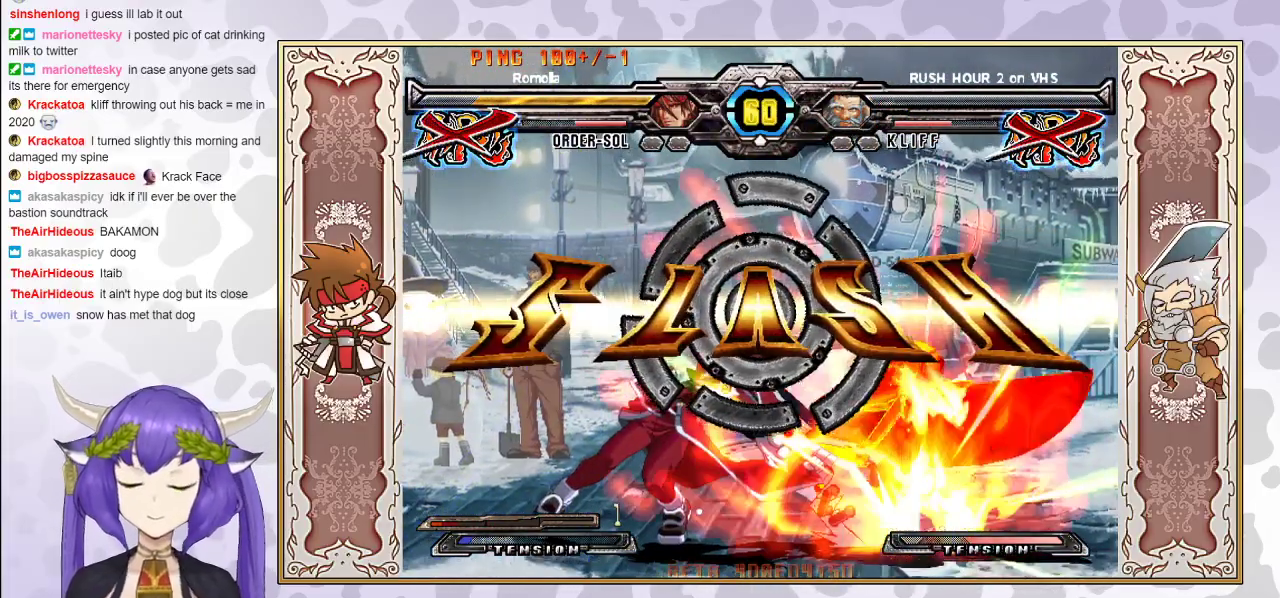
{"buttons": [], "events": []}
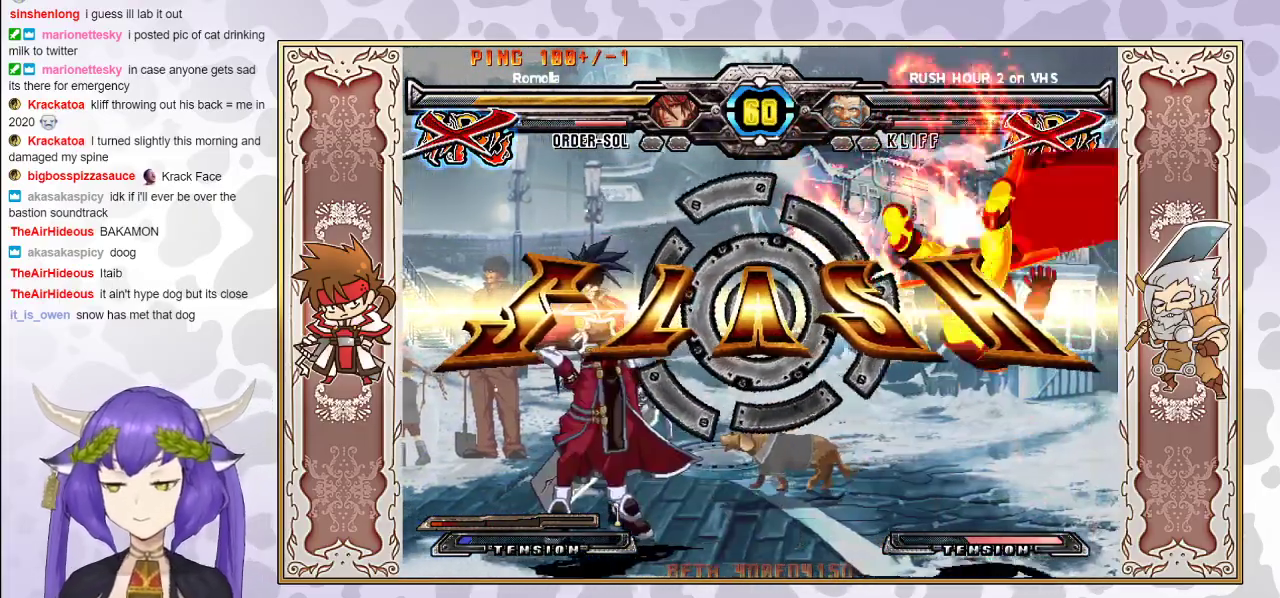
{"buttons": ["CIRCLE"], "events": [[467, "CIRCLE", "down"]]}
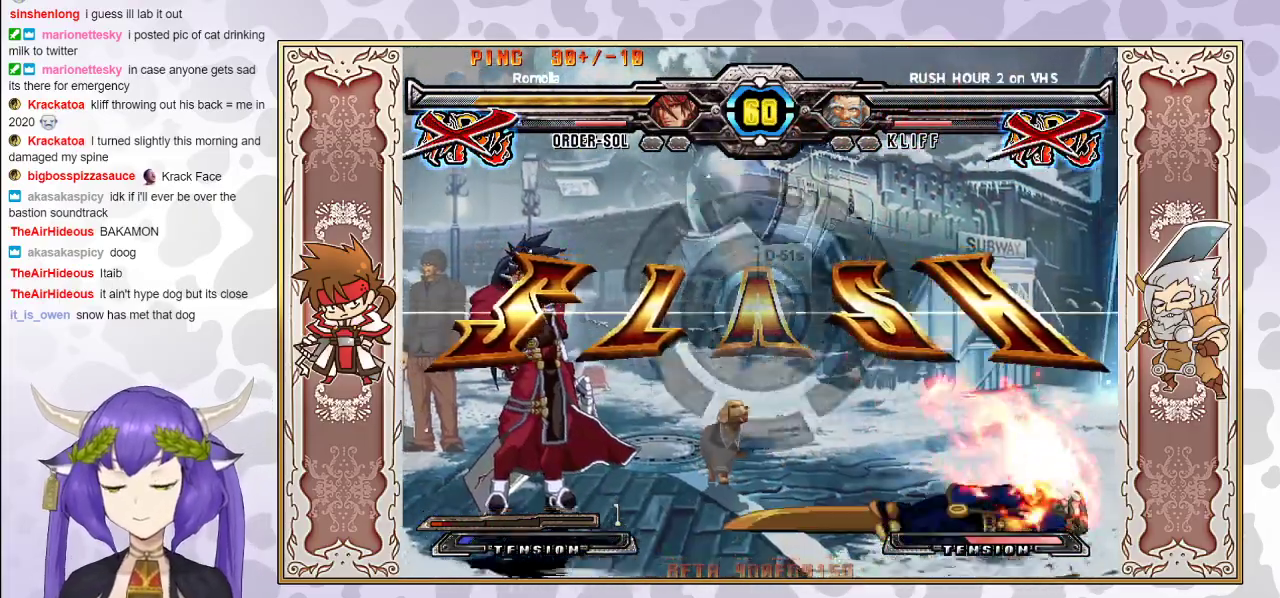
{"buttons": ["CIRCLE"], "events": [[167, "CIRCLE", "up"], [200, "CIRCLE", "down"], [350, "CIRCLE", "up"], [417, "CIRCLE", "down"]]}
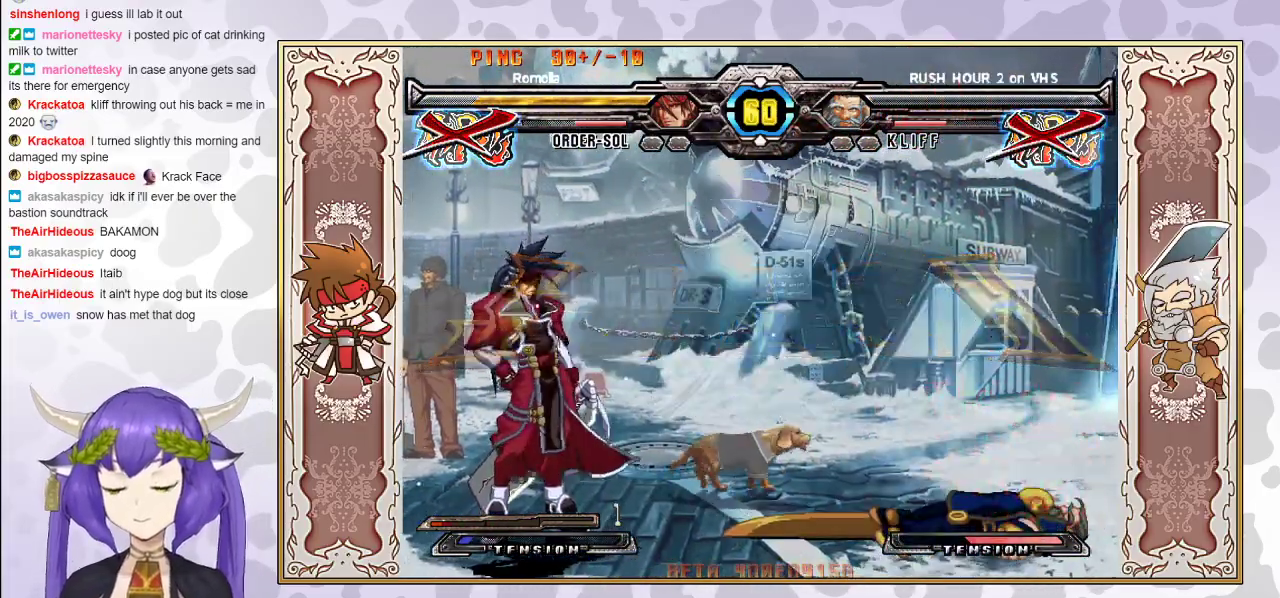
{"buttons": [], "events": [[50, "CIRCLE", "up"], [150, "CIRCLE", "down"], [267, "CIRCLE", "up"], [333, "CIRCLE", "down"], [483, "CIRCLE", "up"]]}
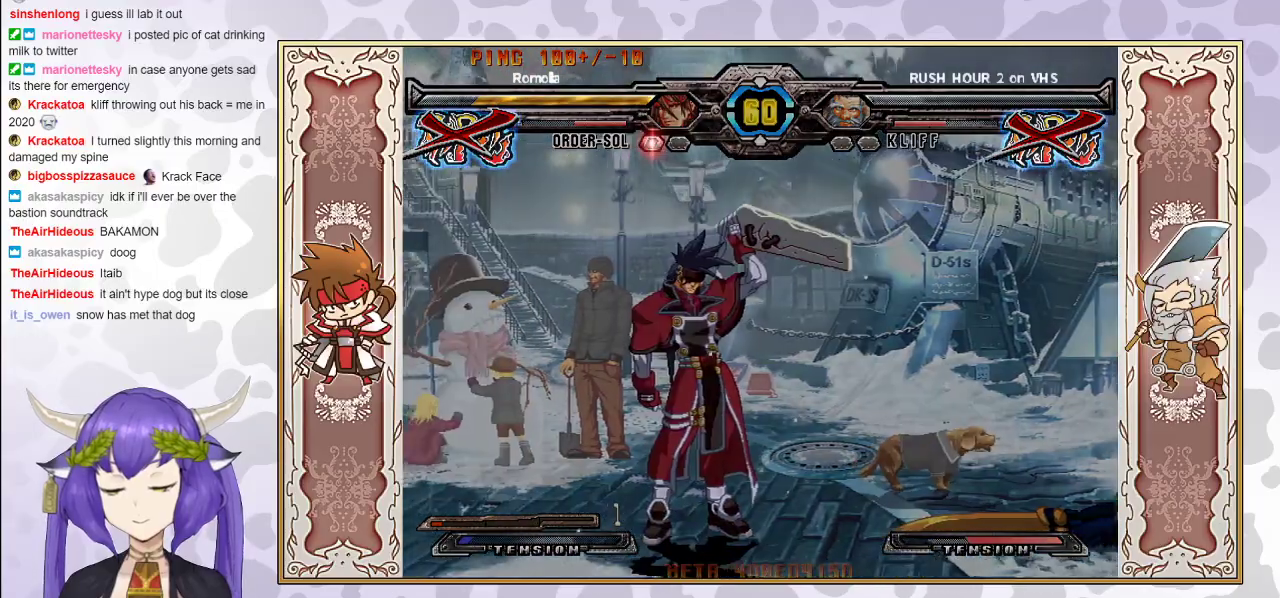
{"buttons": [], "events": [[50, "CIRCLE", "down"], [167, "CIRCLE", "up"], [267, "CIRCLE", "down"], [450, "CIRCLE", "up"]]}
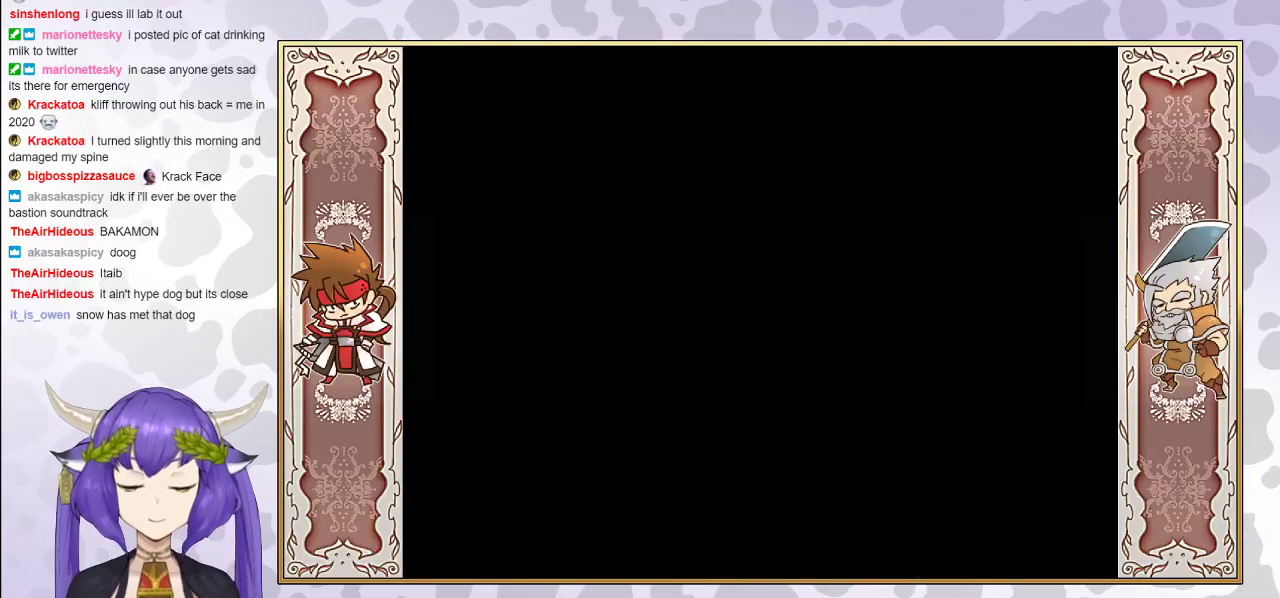
{"buttons": [], "events": []}
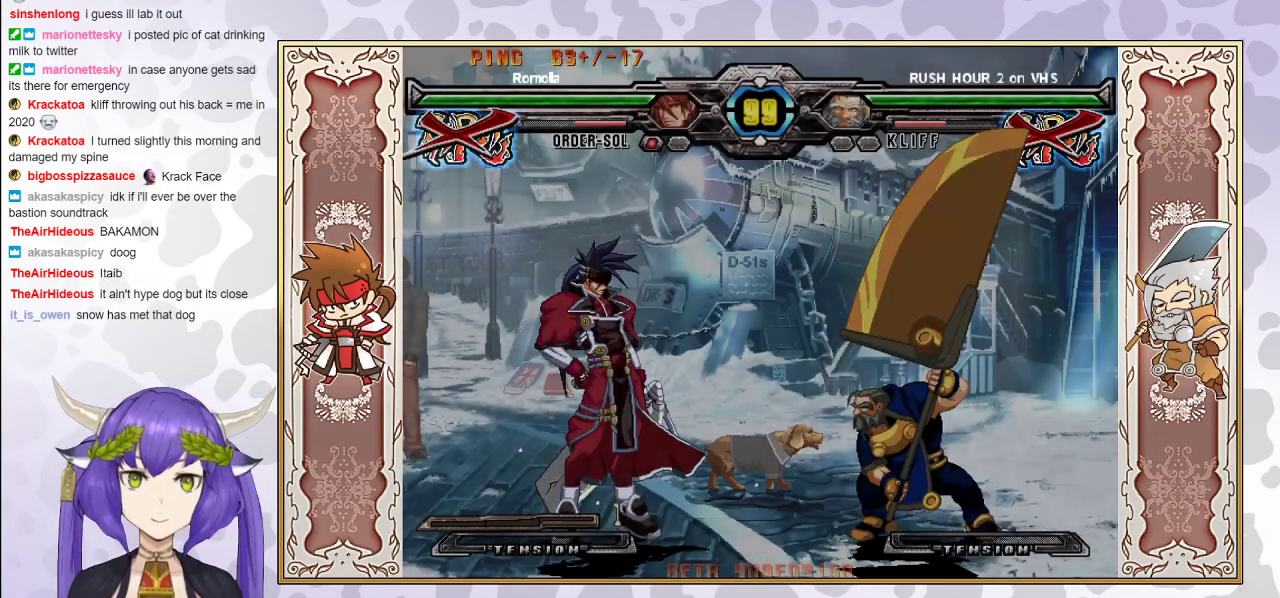
{"buttons": [], "events": []}
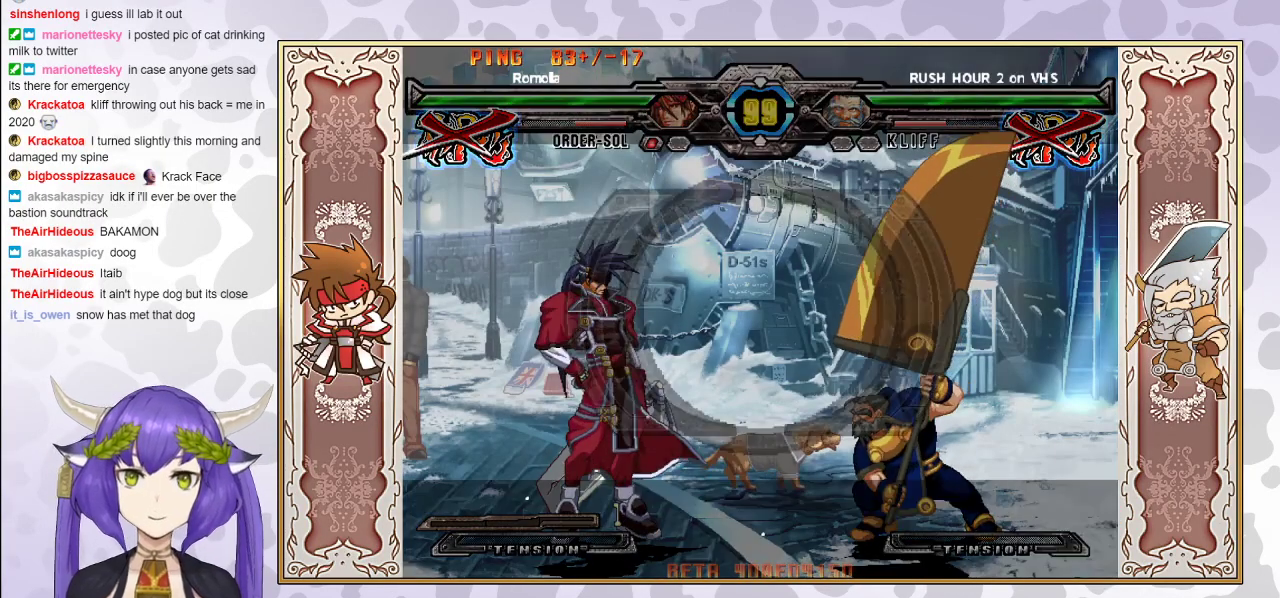
{"buttons": [], "events": []}
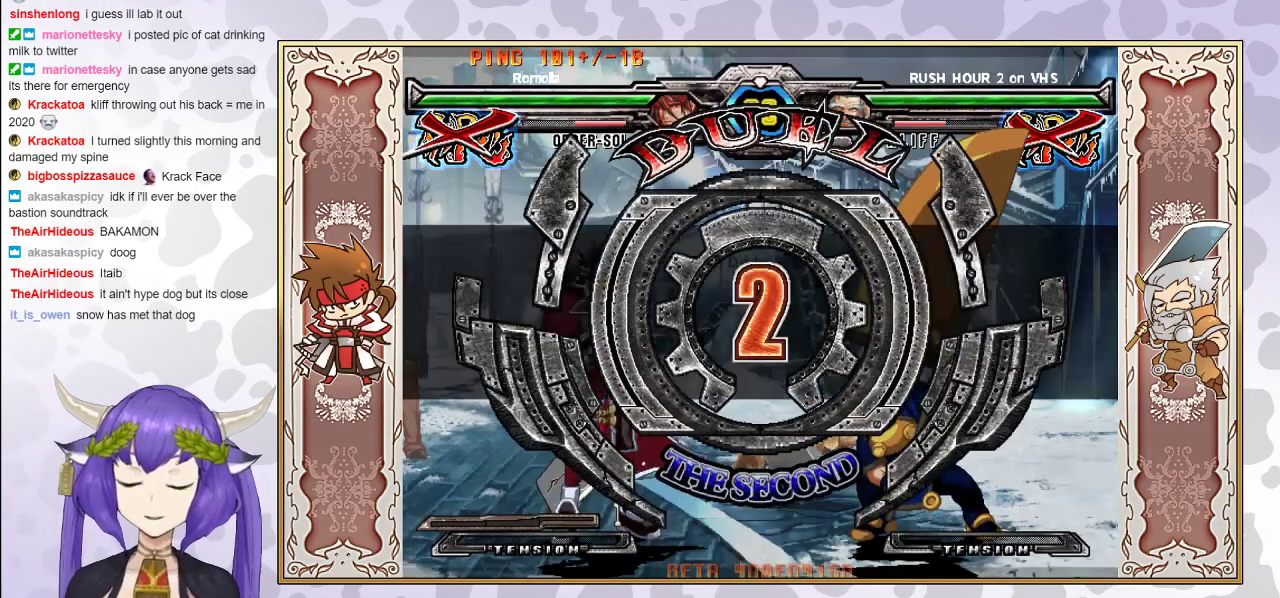
{"buttons": [], "events": []}
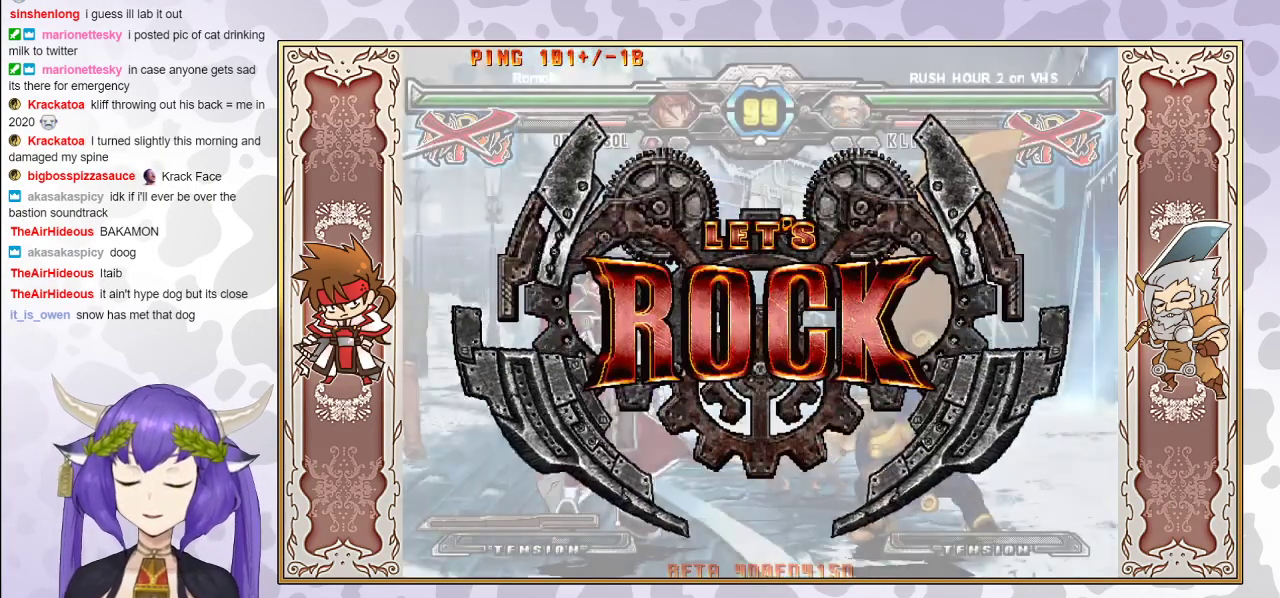
{"buttons": [], "events": []}
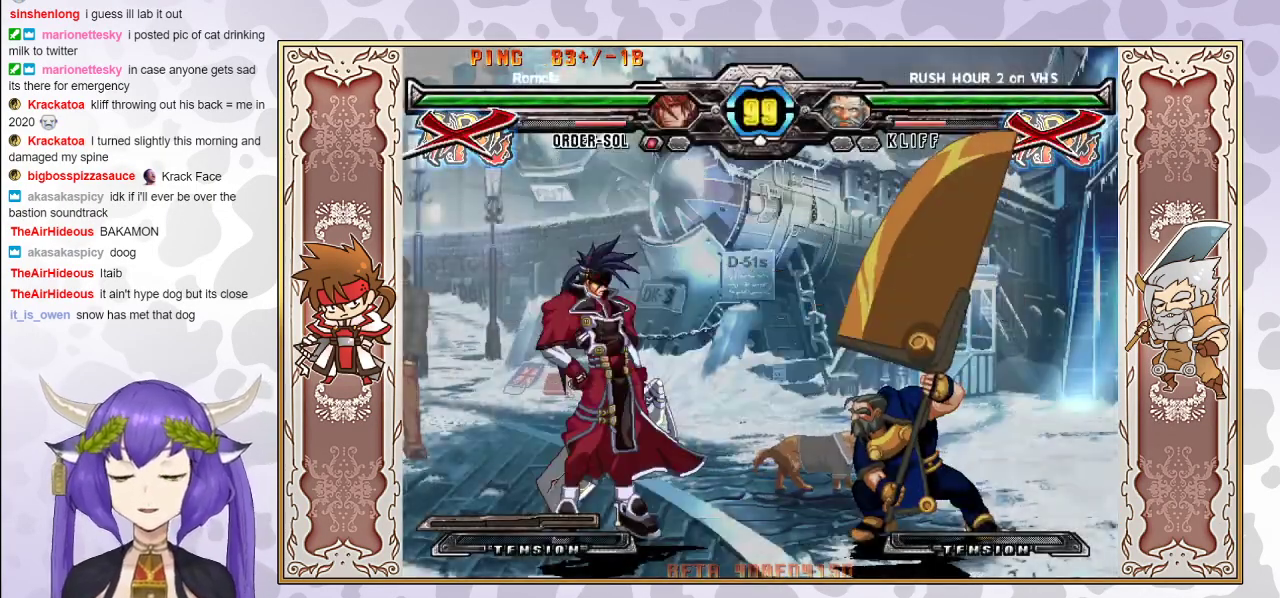
{"buttons": ["CIRCLE"], "events": [[450, "CIRCLE", "down"]]}
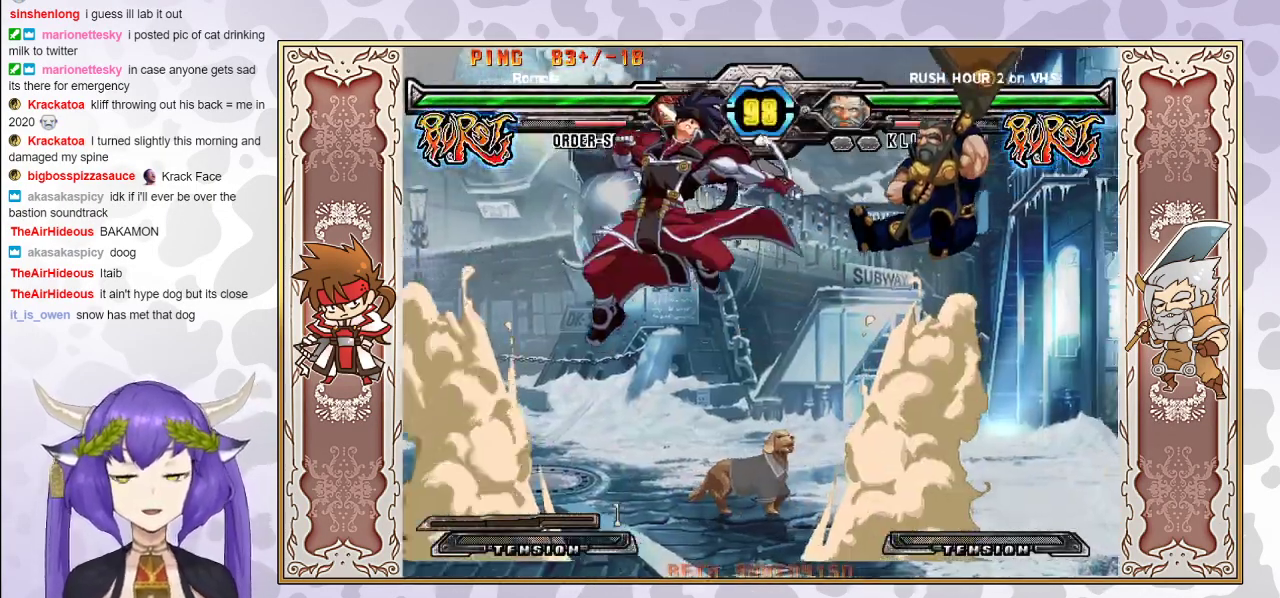
{"buttons": [], "events": [[67, "CIRCLE", "up"]]}
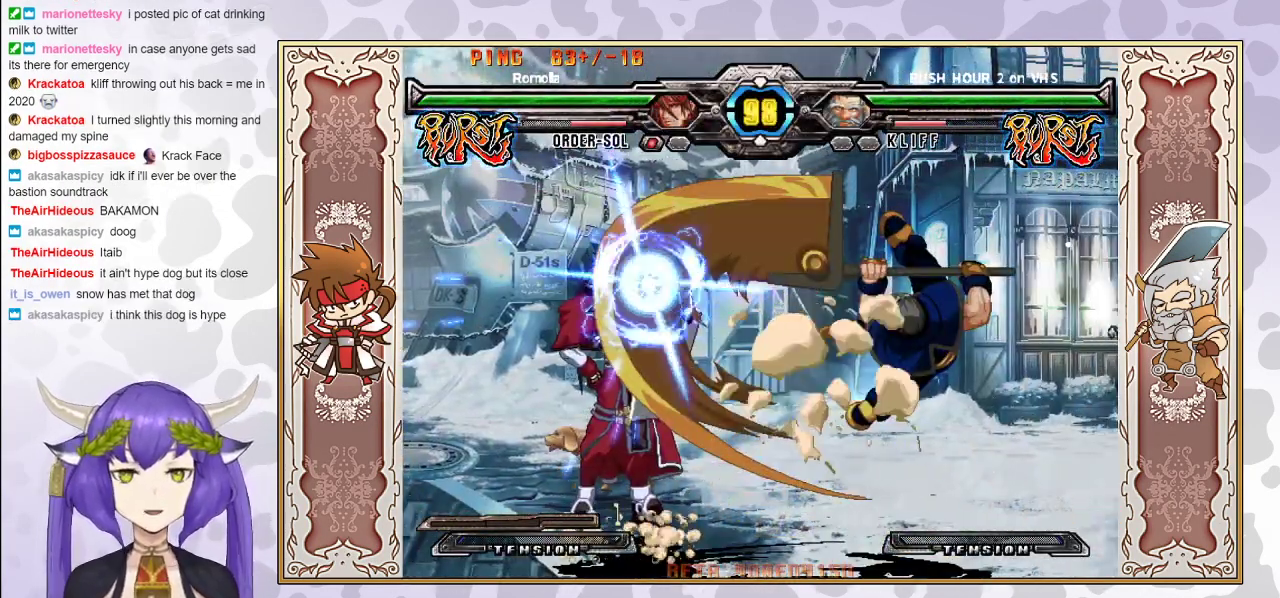
{"buttons": ["CIRCLE"], "events": [[400, "CIRCLE", "down"]]}
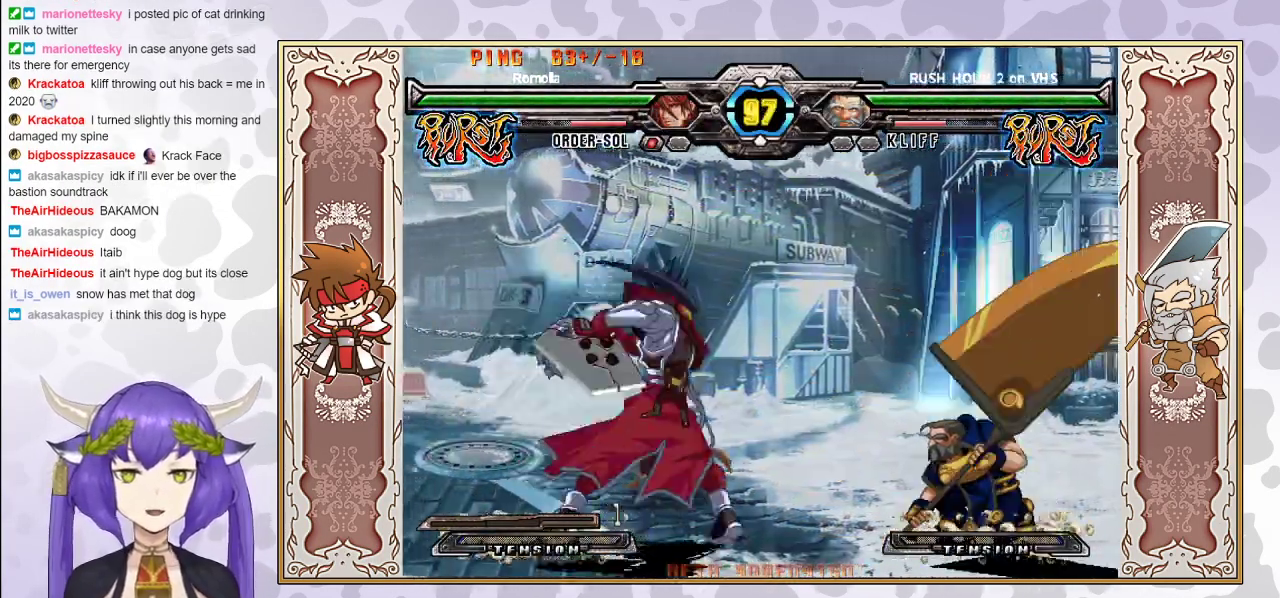
{"buttons": [], "events": [[83, "CIRCLE", "up"]]}
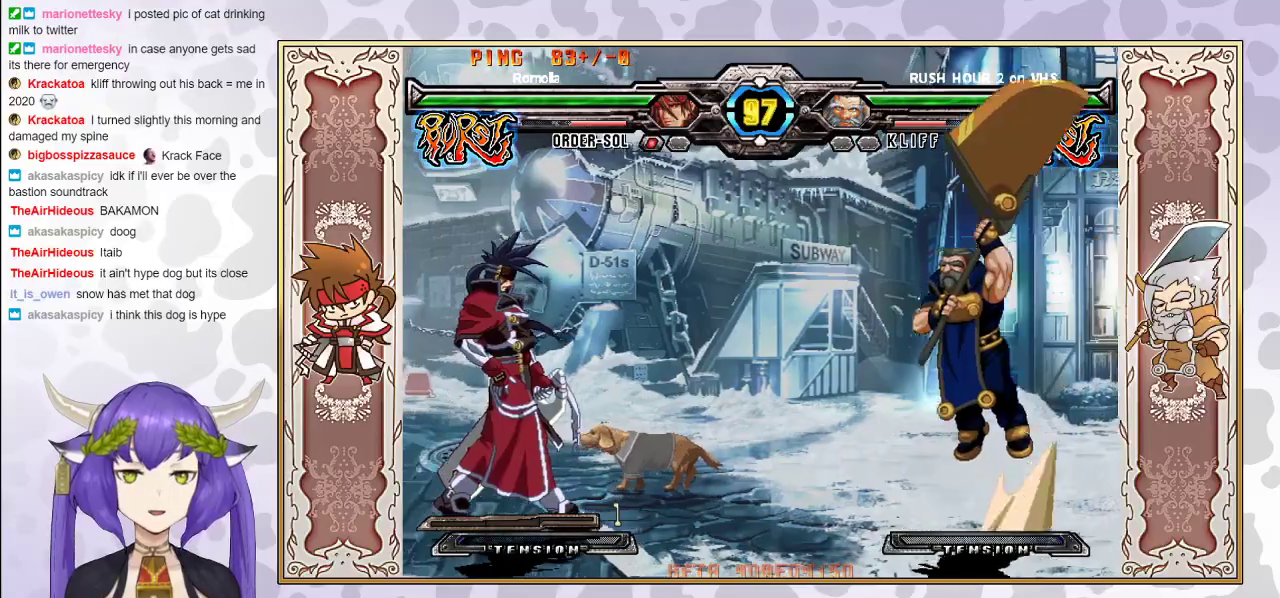
{"buttons": [], "events": [[333, "CIRCLE", "down"], [483, "CIRCLE", "up"]]}
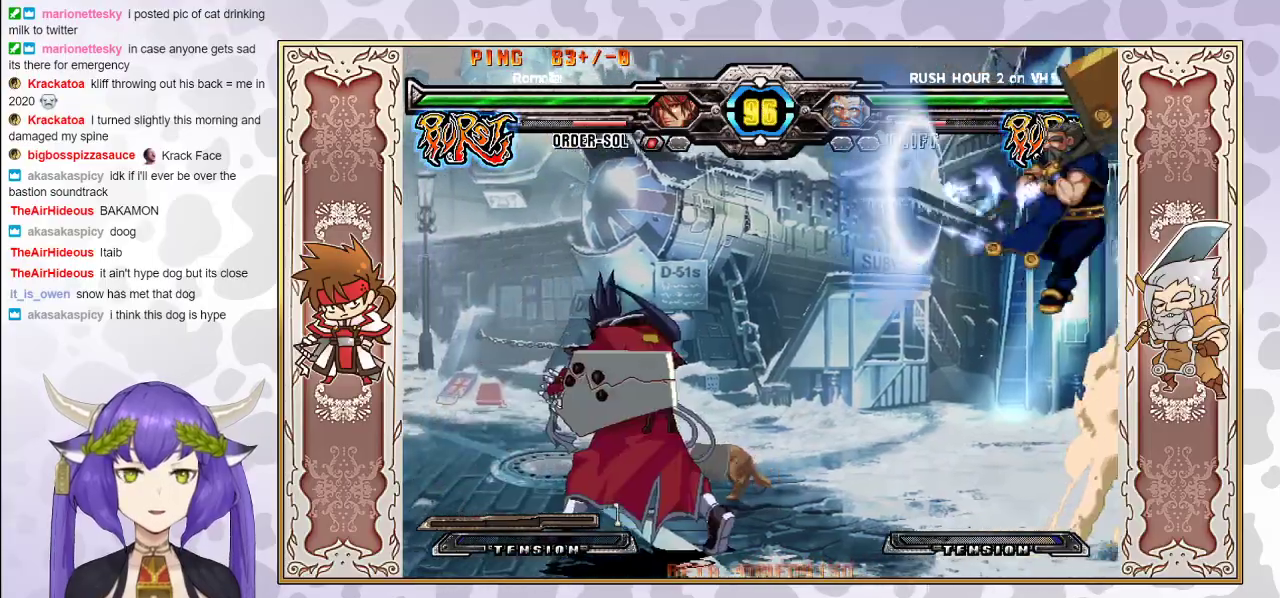
{"buttons": [], "events": [[100, "R2", "down"], [267, "R2", "up"]]}
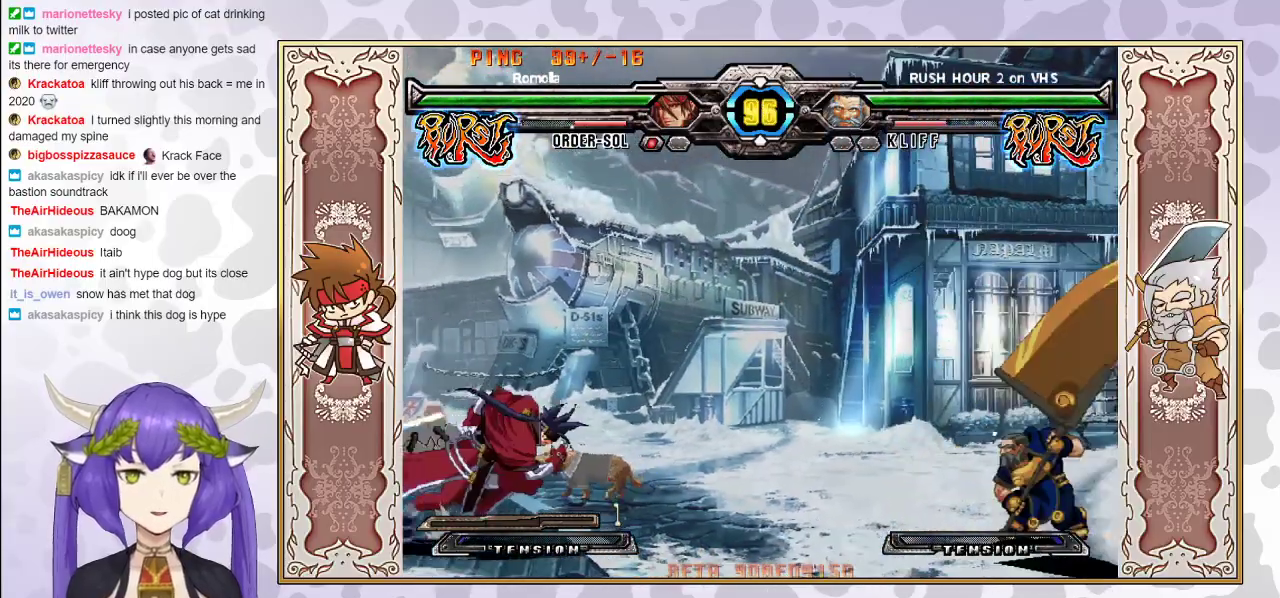
{"buttons": [], "events": []}
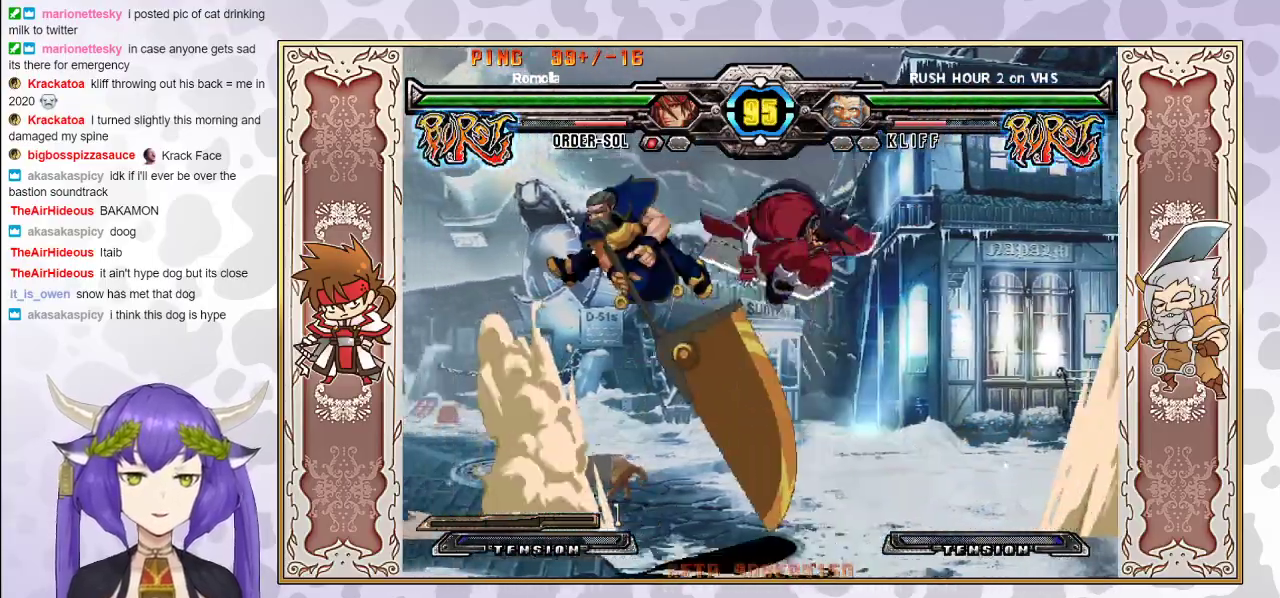
{"buttons": [], "events": []}
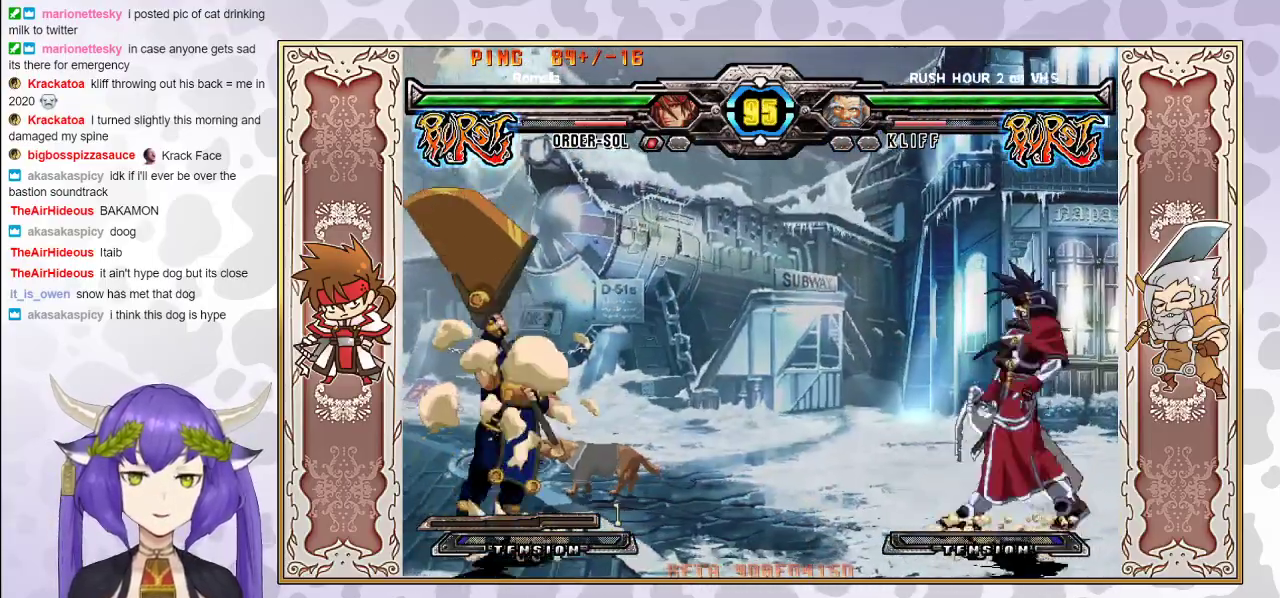
{"buttons": ["R2"], "events": [[400, "R2", "down"]]}
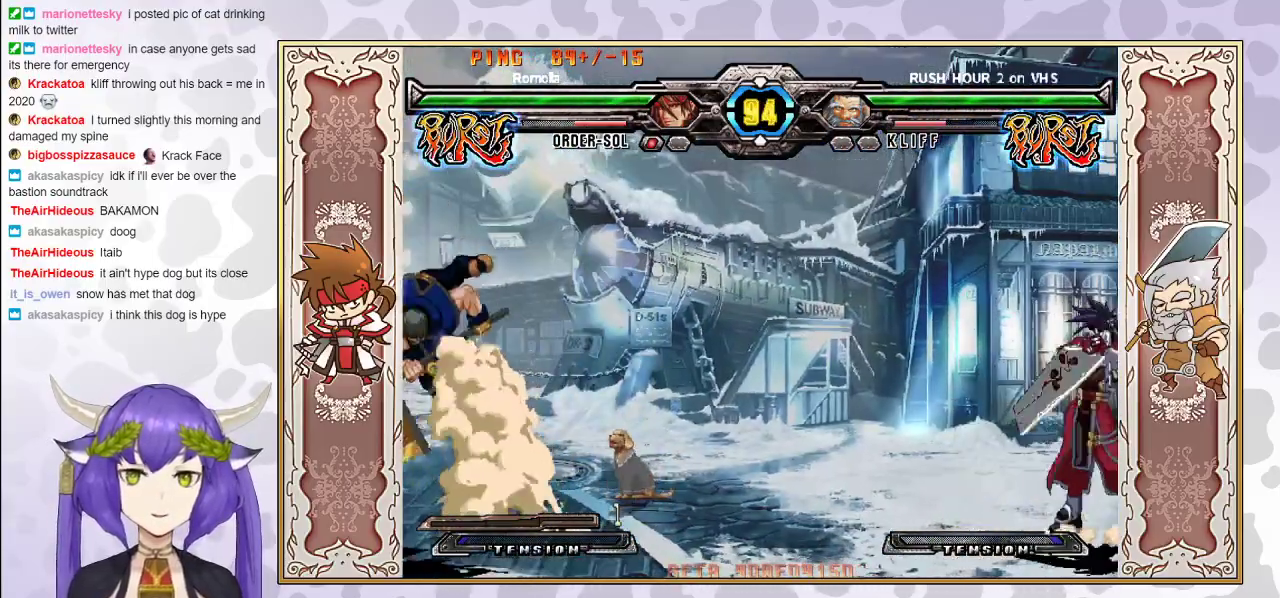
{"buttons": ["R2"], "events": []}
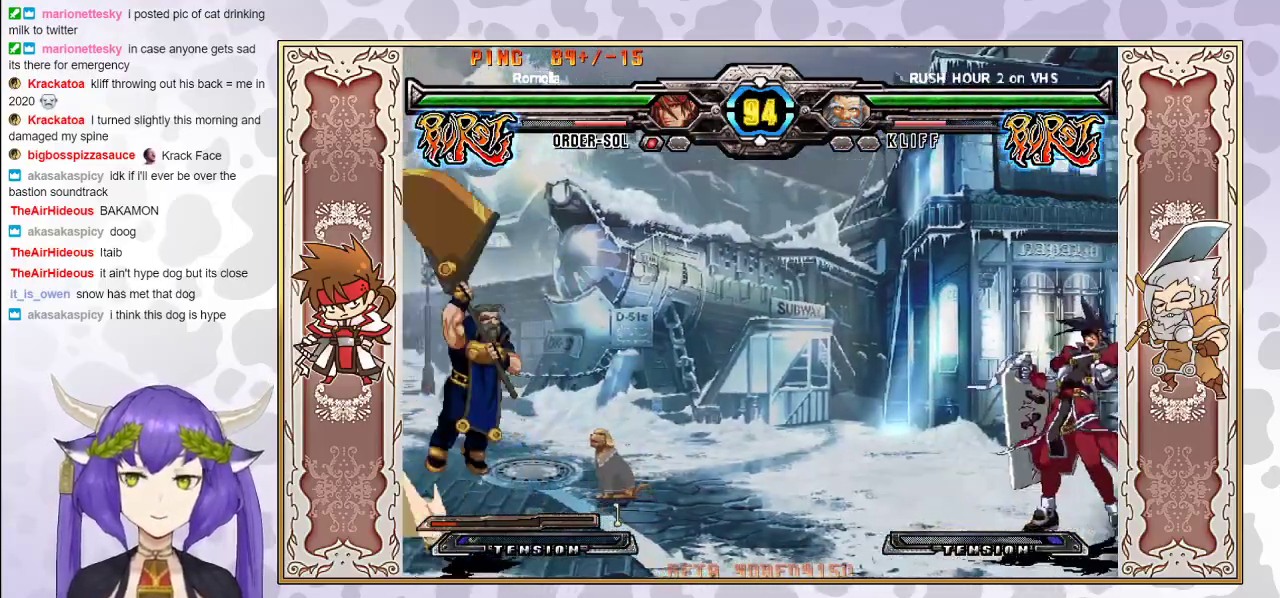
{"buttons": ["R2"], "events": []}
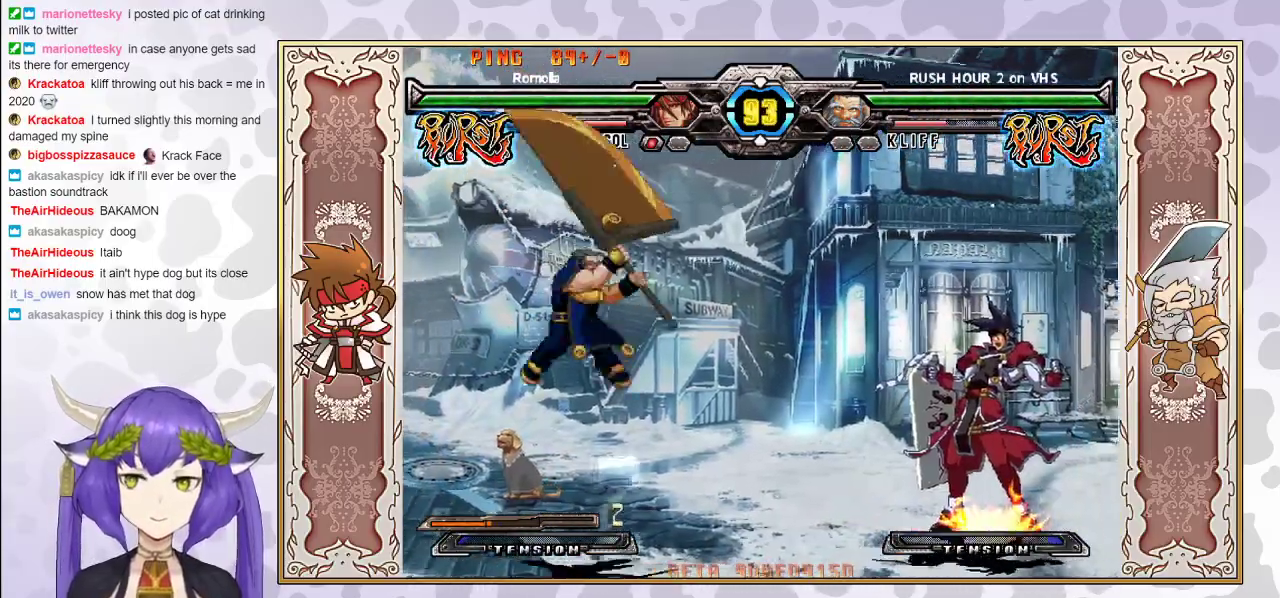
{"buttons": [], "events": [[483, "R2", "up"]]}
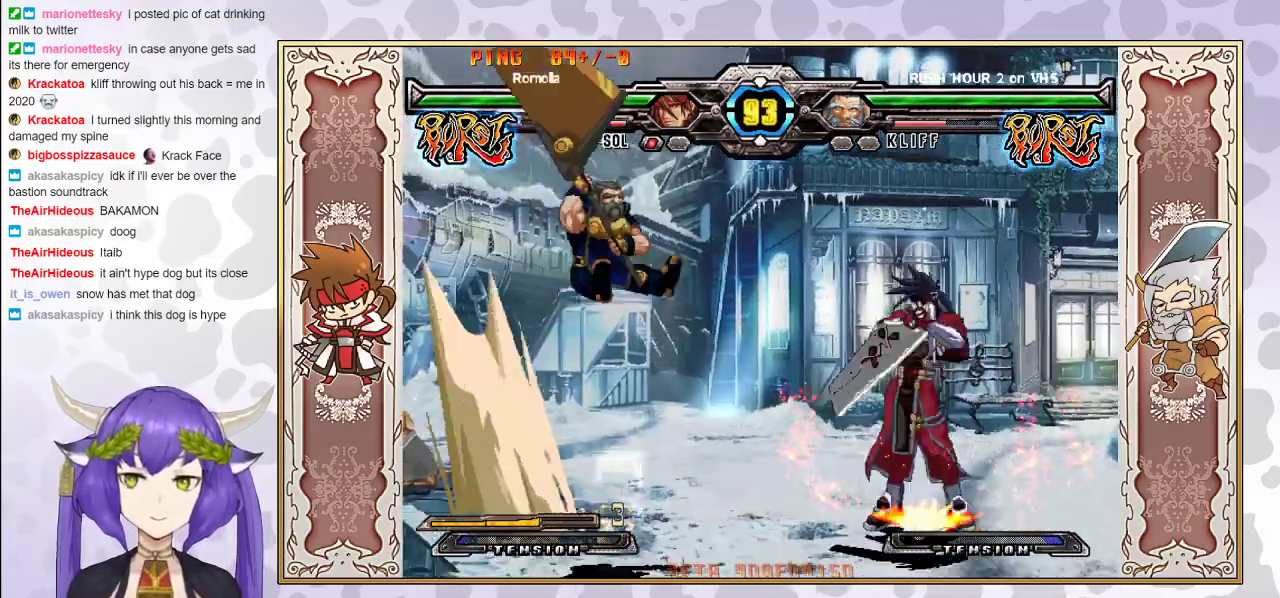
{"buttons": [], "events": []}
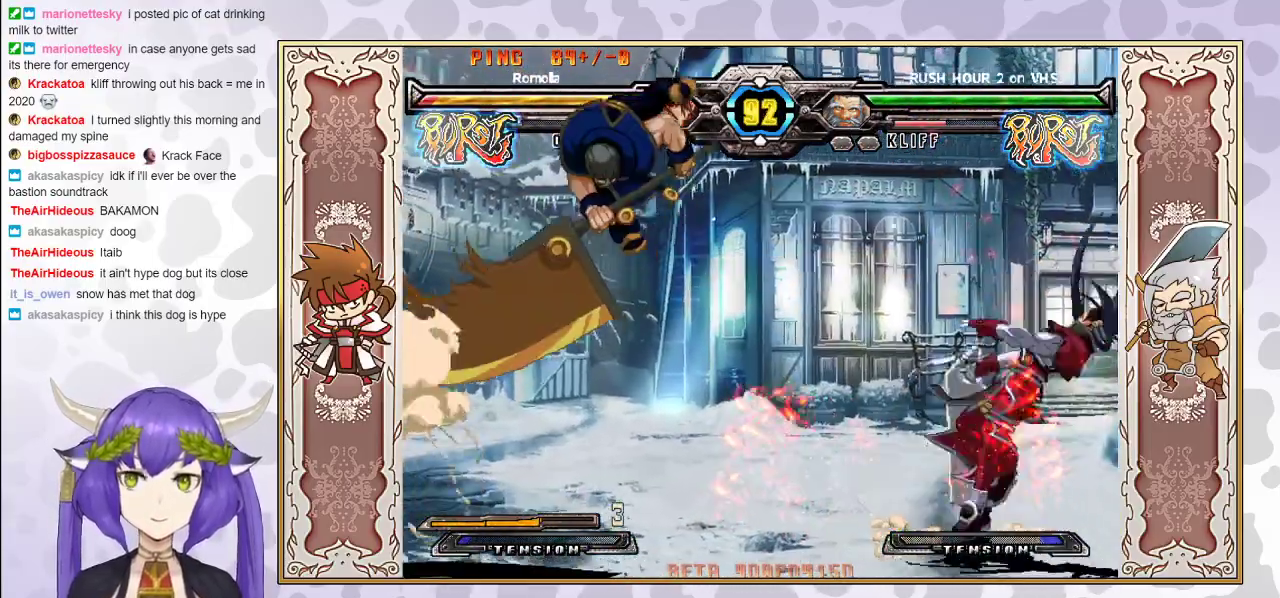
{"buttons": [], "events": []}
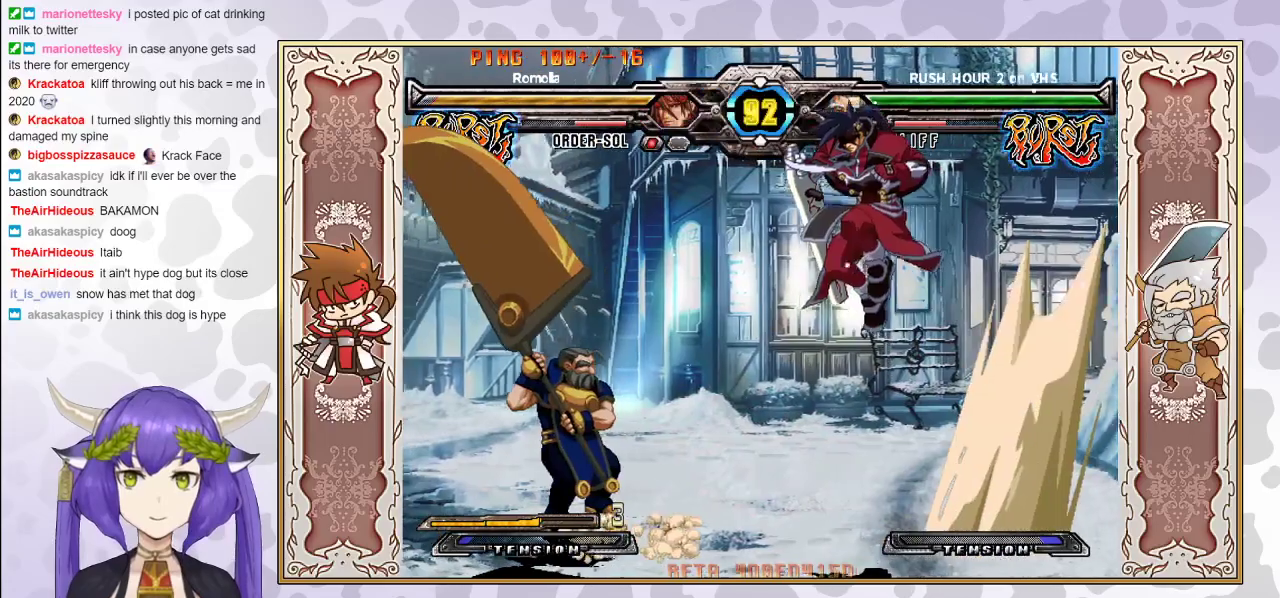
{"buttons": [], "events": [[50, "CIRCLE", "down"], [267, "CIRCLE", "up"]]}
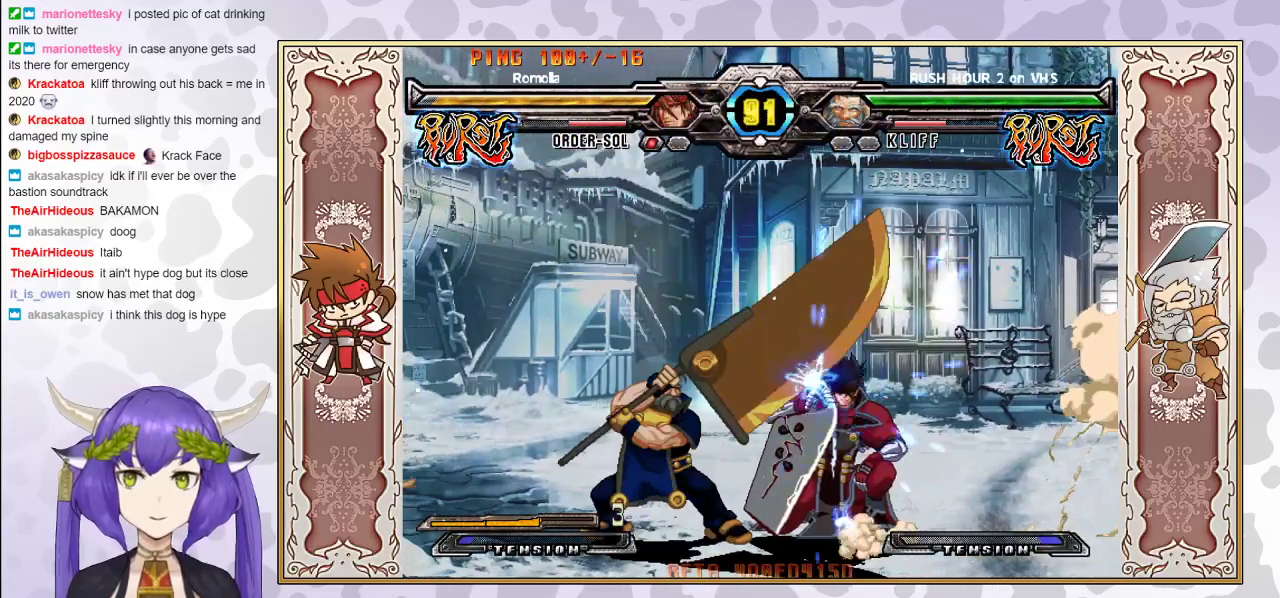
{"buttons": [], "events": [[33, "R1", "down"], [217, "R1", "up"]]}
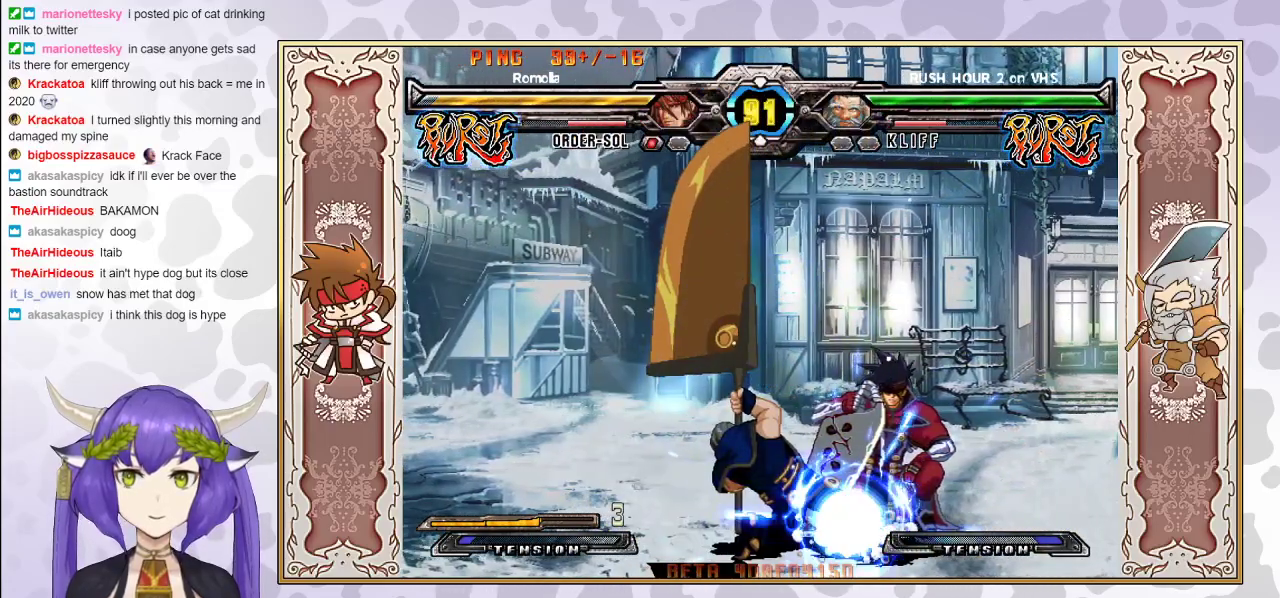
{"buttons": [], "events": []}
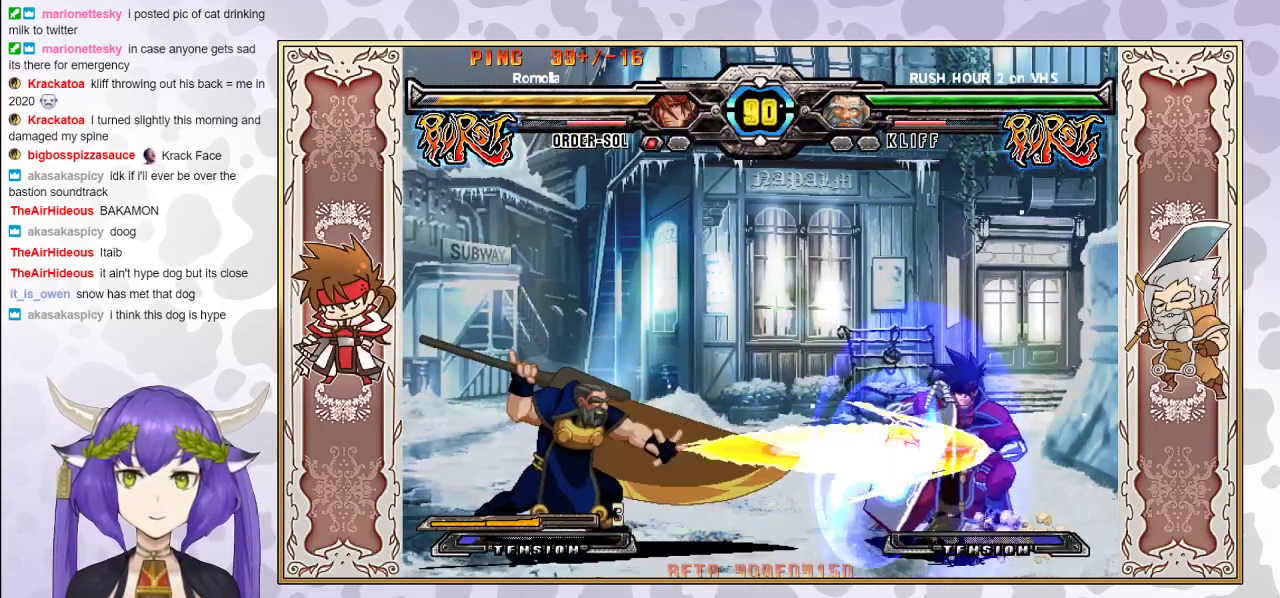
{"buttons": [], "events": []}
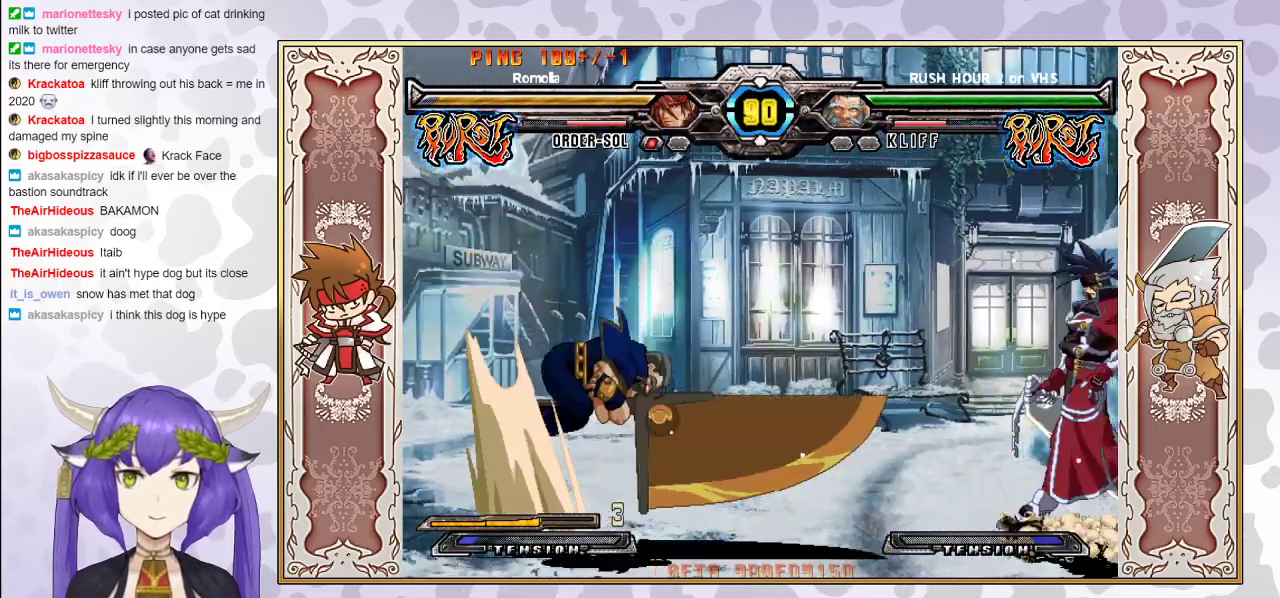
{"buttons": [], "events": [[450, "CIRCLE", "down"], [483, "CIRCLE", "up"]]}
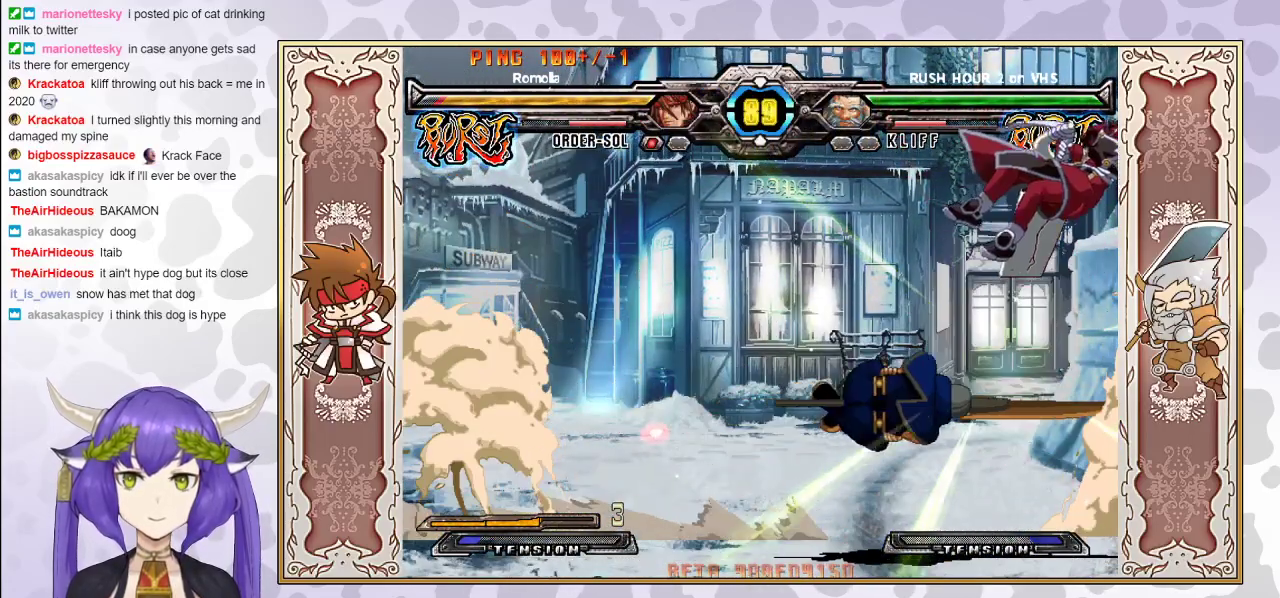
{"buttons": [], "events": [[150, "CROSS", "down"], [150, "TRIANGLE", "down"], [217, "CROSS", "up"], [217, "TRIANGLE", "up"], [267, "CROSS", "down"], [267, "TRIANGLE", "down"], [350, "CROSS", "up"], [350, "TRIANGLE", "up"]]}